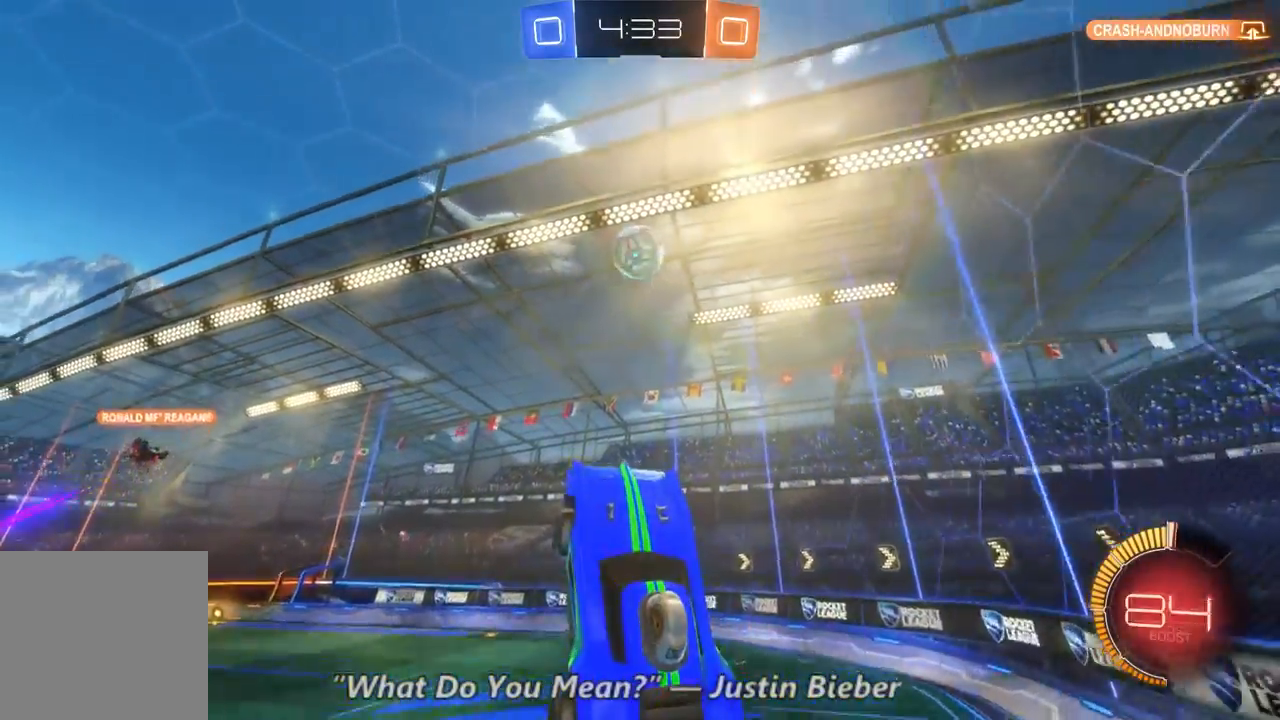
Gameplay with a controller (Xbox layout); each line is a JSON object with the inputs held at the frame after it (dt_ms = milliseconds from this image to that frame). "events" lists button and stick changes between this image and that frame as [ms after this image, input, new state], when the widget could be followed in between. Not read: A L3 R3.
{"dt_ms": 500, "buttons": ["B"], "left_stick": "center", "right_stick": "center", "events": []}
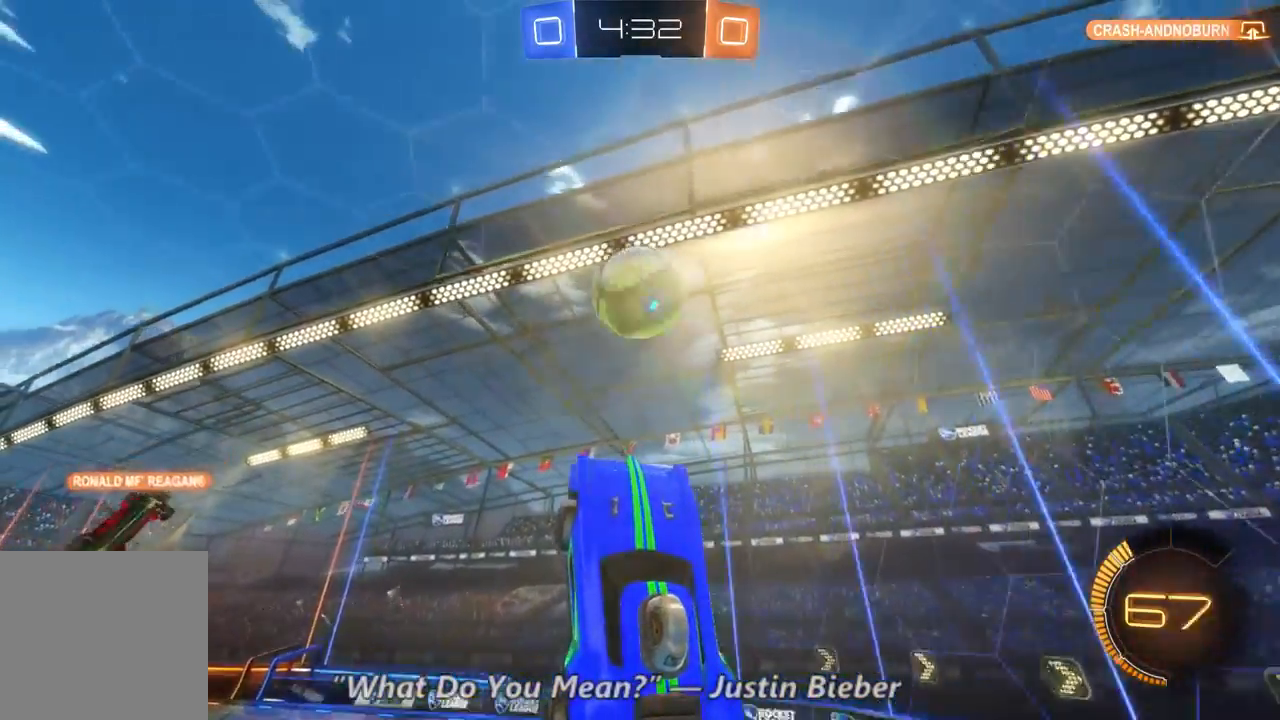
{"dt_ms": 500, "buttons": [], "left_stick": "up-left", "right_stick": "center", "events": [[433, "B", "up"], [500, "left_stick", "up-left"]]}
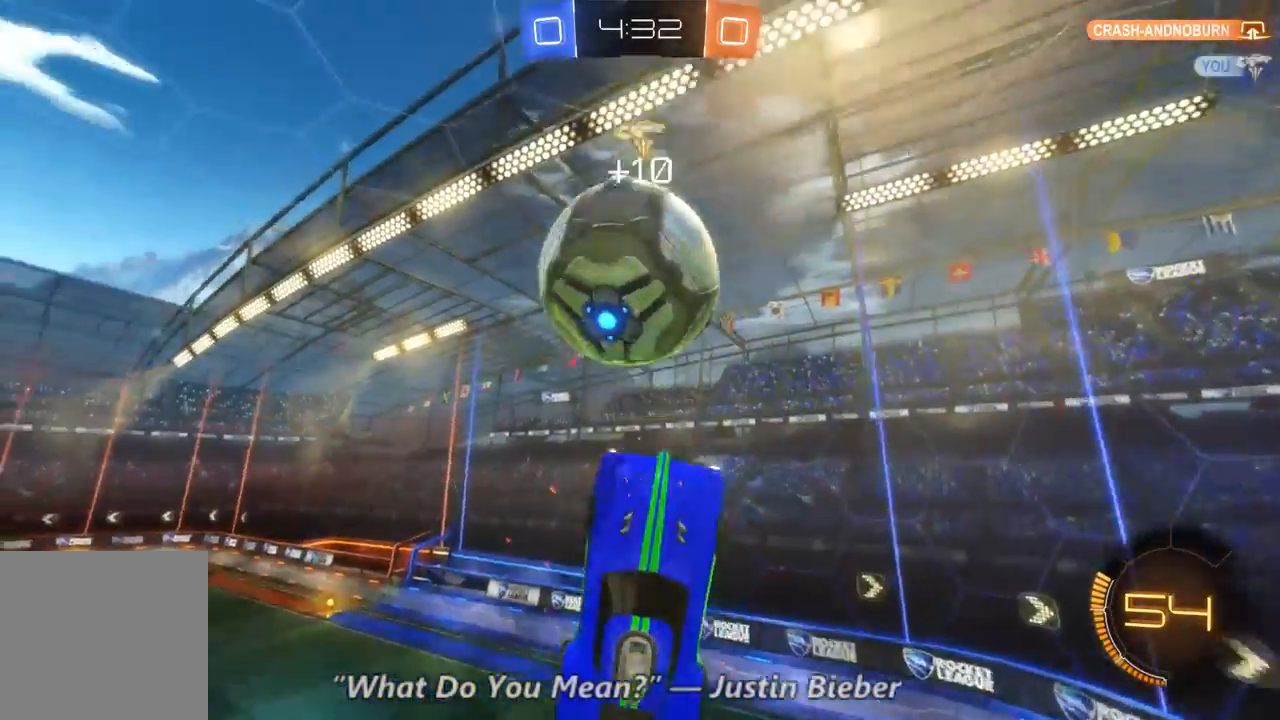
{"dt_ms": 500, "buttons": ["R2"], "left_stick": "left", "right_stick": "center", "events": [[200, "R2", "down"], [367, "left_stick", "center"], [467, "left_stick", "left"]]}
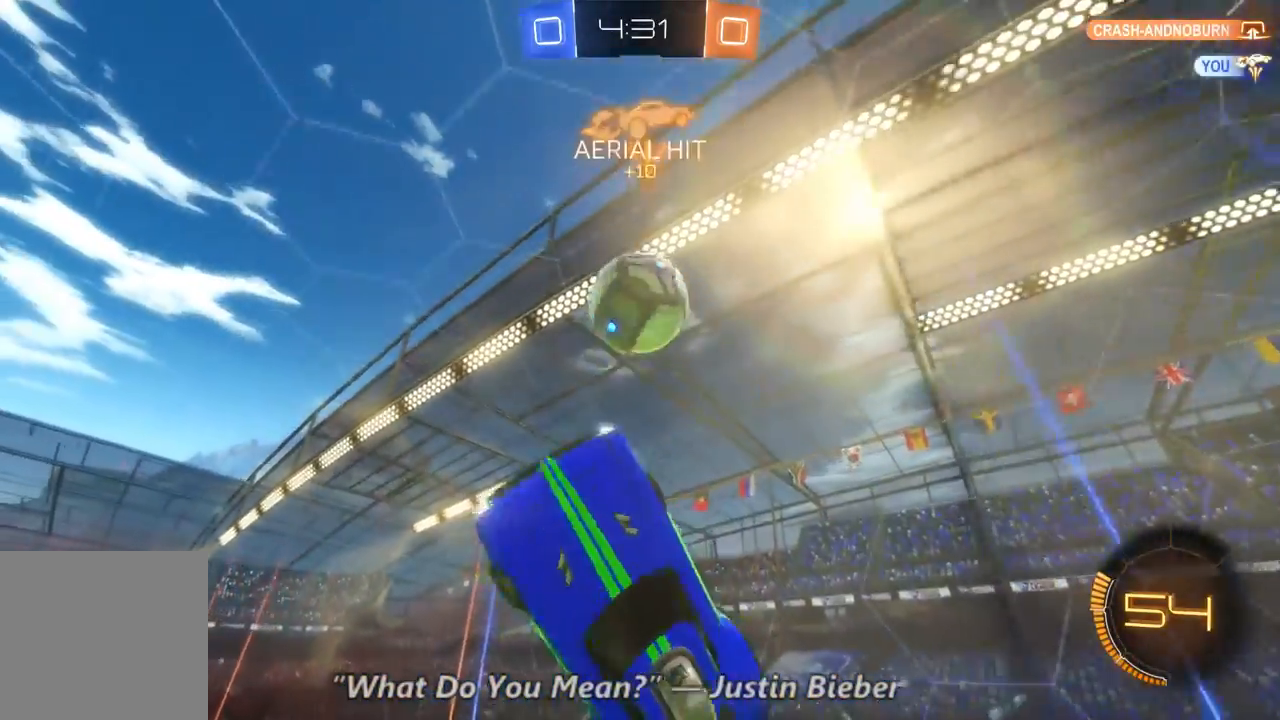
{"dt_ms": 500, "buttons": ["R2"], "left_stick": "up", "right_stick": "center", "events": [[67, "left_stick", "center"], [267, "left_stick", "up"]]}
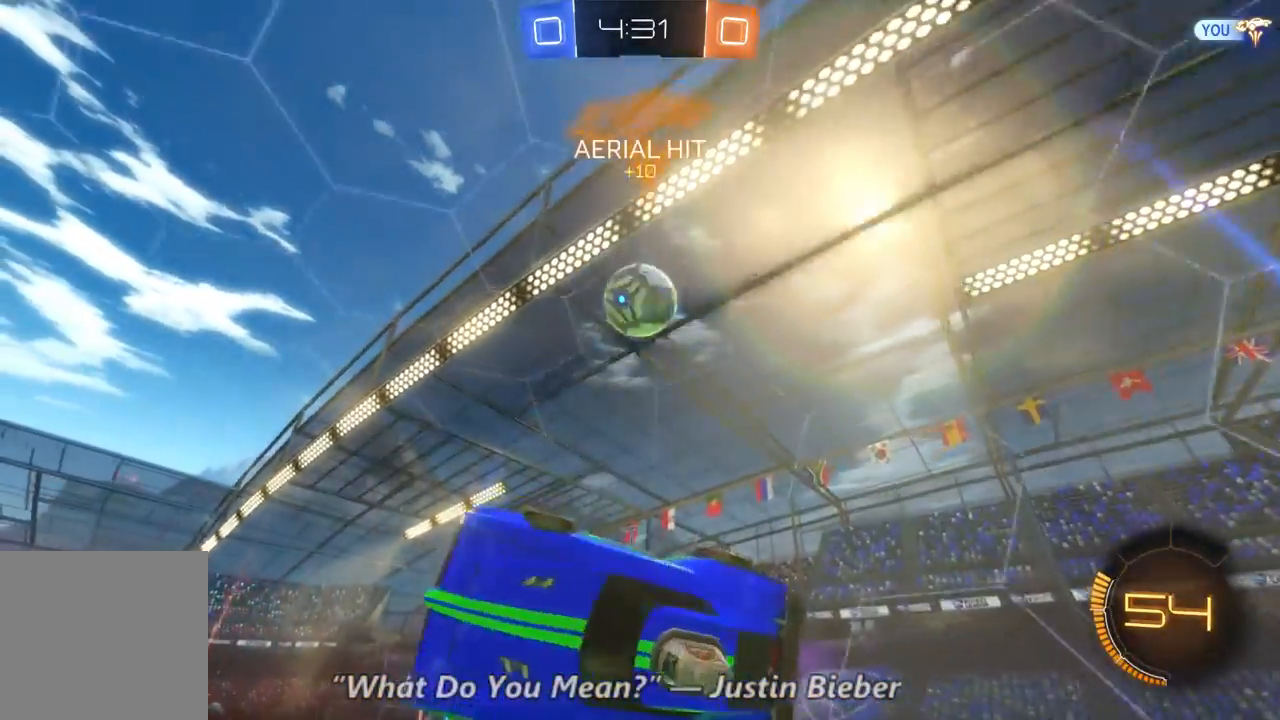
{"dt_ms": 500, "buttons": ["R2"], "left_stick": "up-left", "right_stick": "center", "events": [[100, "left_stick", "center"], [367, "left_stick", "up-left"]]}
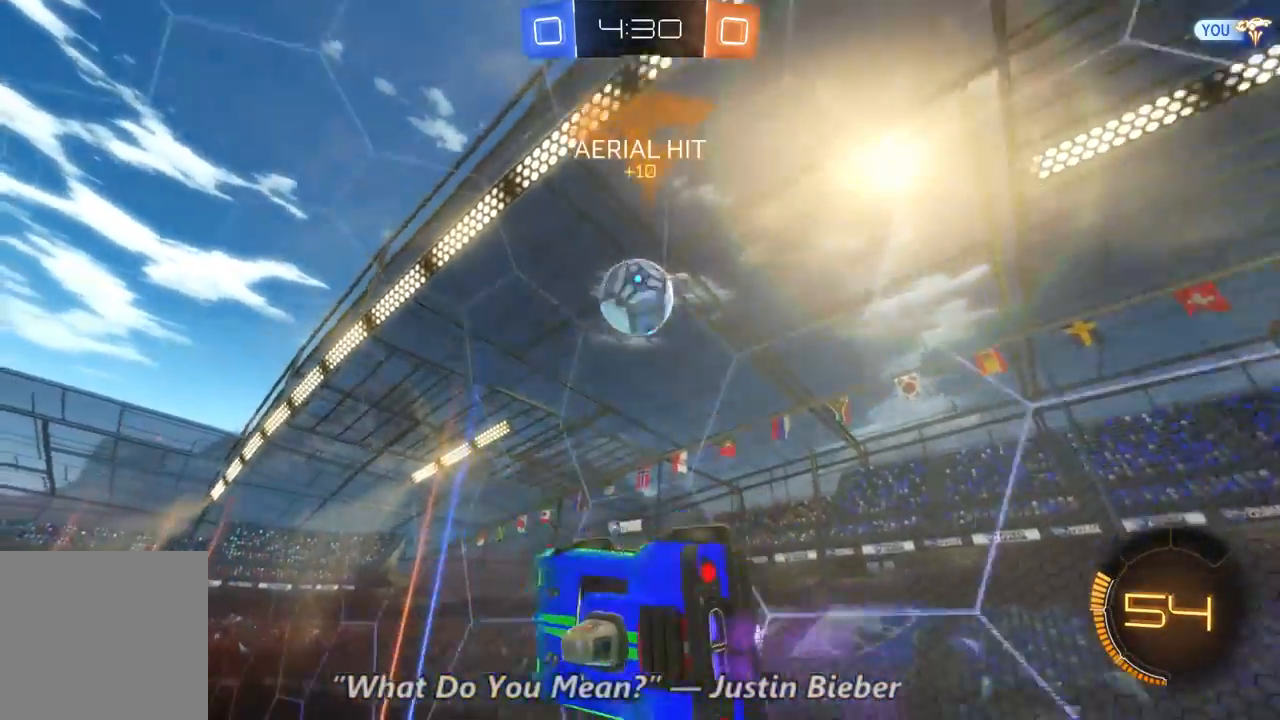
{"dt_ms": 1000, "buttons": ["R2"], "left_stick": "up-left", "right_stick": "center", "events": [[67, "left_stick", "center"], [300, "left_stick", "up-left"]]}
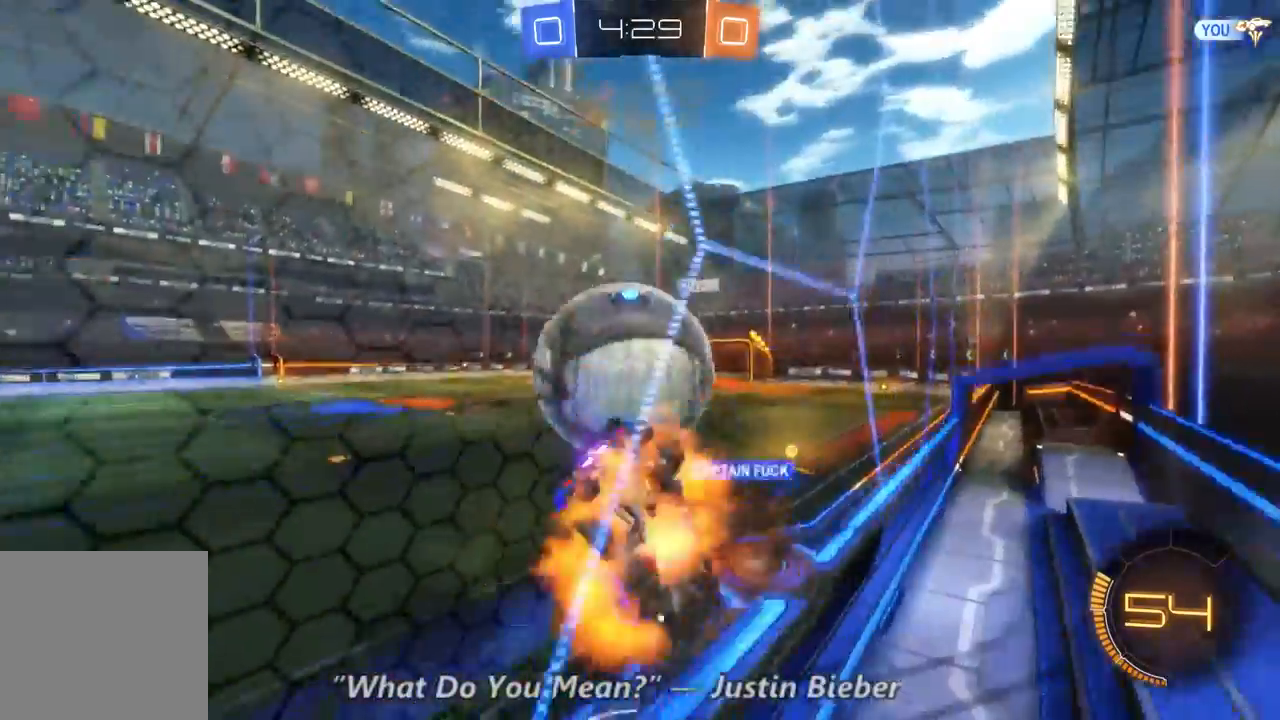
{"dt_ms": 500, "buttons": ["R2"], "left_stick": "center", "right_stick": "center", "events": [[133, "left_stick", "left"], [300, "left_stick", "center"]]}
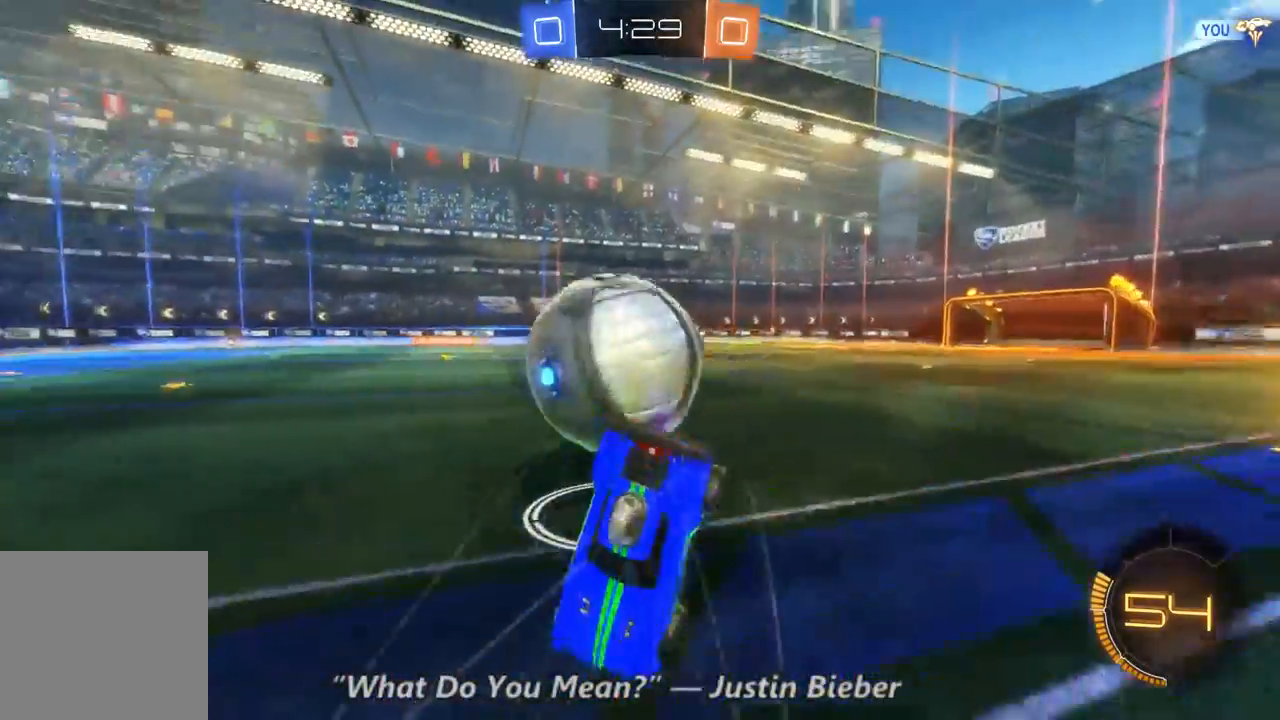
{"dt_ms": 500, "buttons": ["R2"], "left_stick": "up-left", "right_stick": "center", "events": [[367, "left_stick", "up-left"]]}
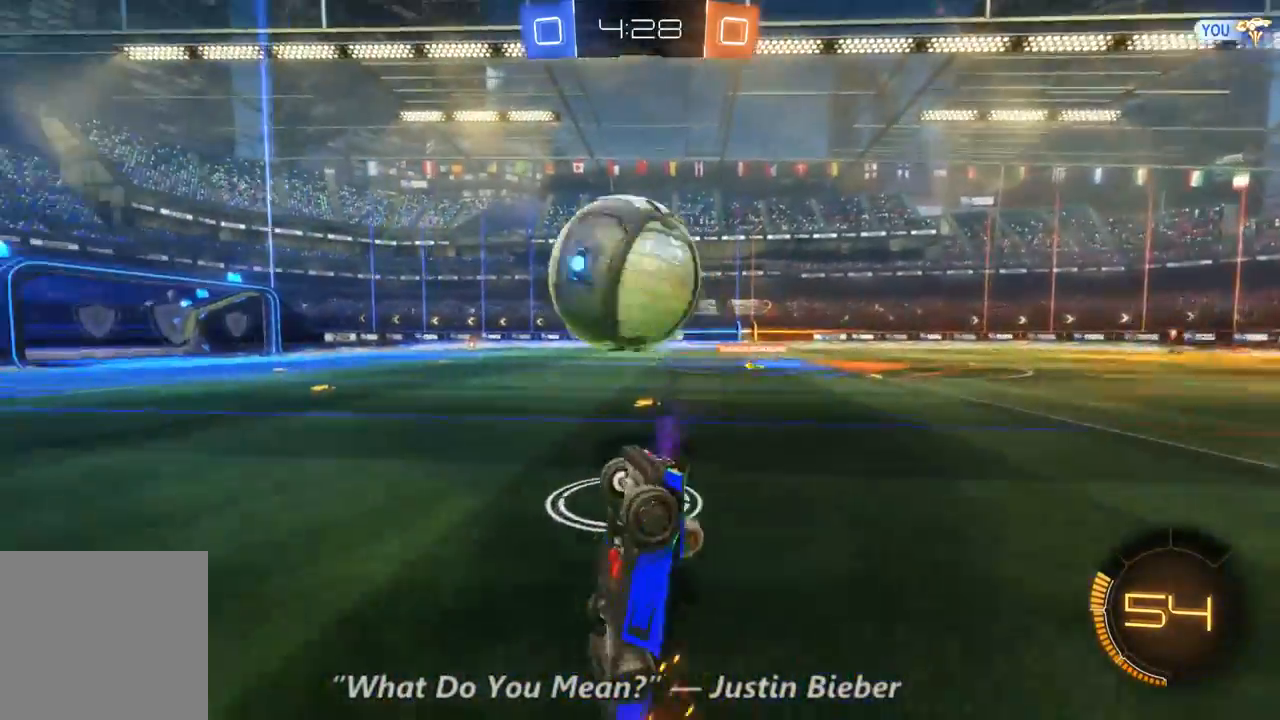
{"dt_ms": 500, "buttons": ["R2"], "left_stick": "left", "right_stick": "center", "events": [[200, "left_stick", "left"]]}
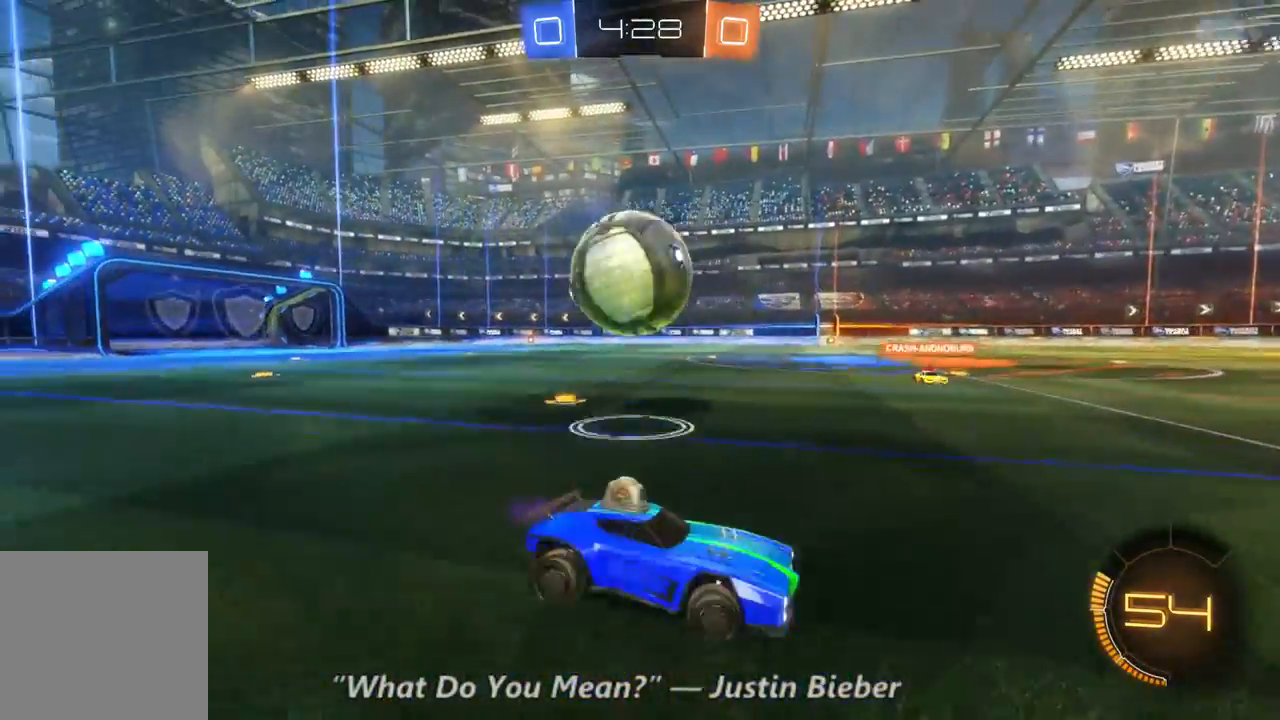
{"dt_ms": 500, "buttons": ["R2"], "left_stick": "left", "right_stick": "center", "events": [[133, "B", "down"], [467, "B", "up"]]}
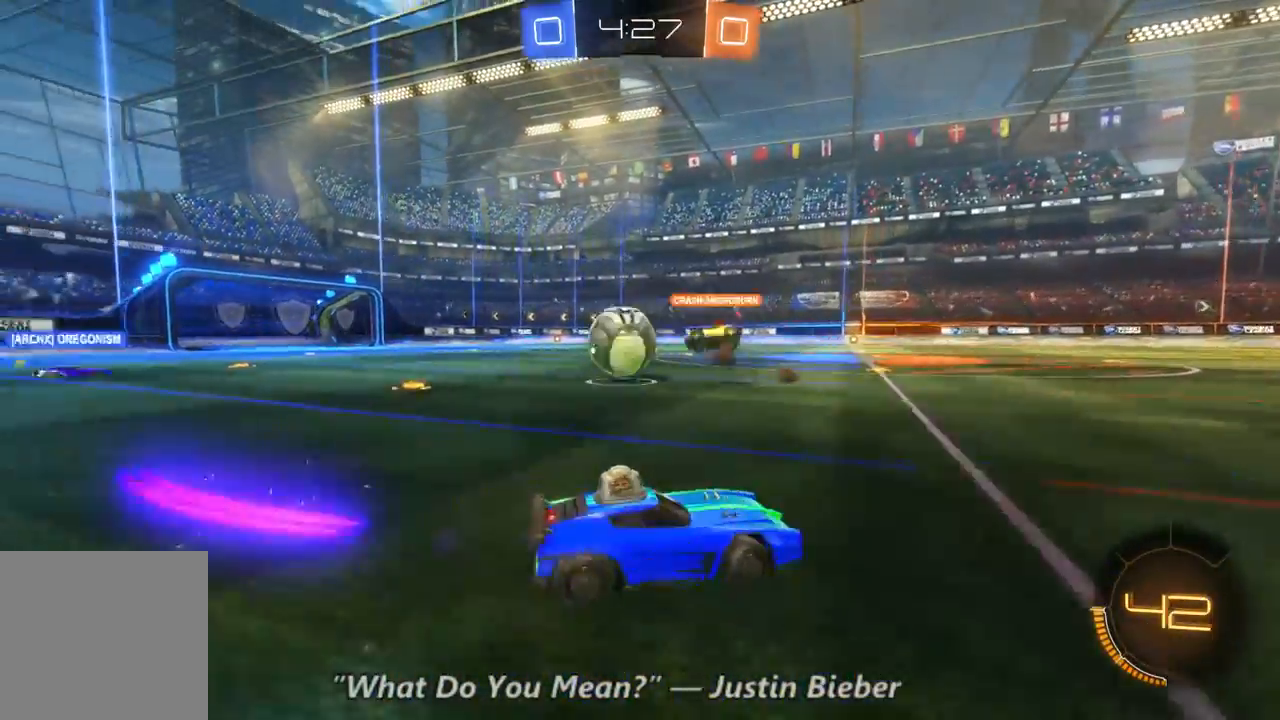
{"dt_ms": 500, "buttons": ["B", "R2"], "left_stick": "left", "right_stick": "center", "events": [[467, "B", "down"]]}
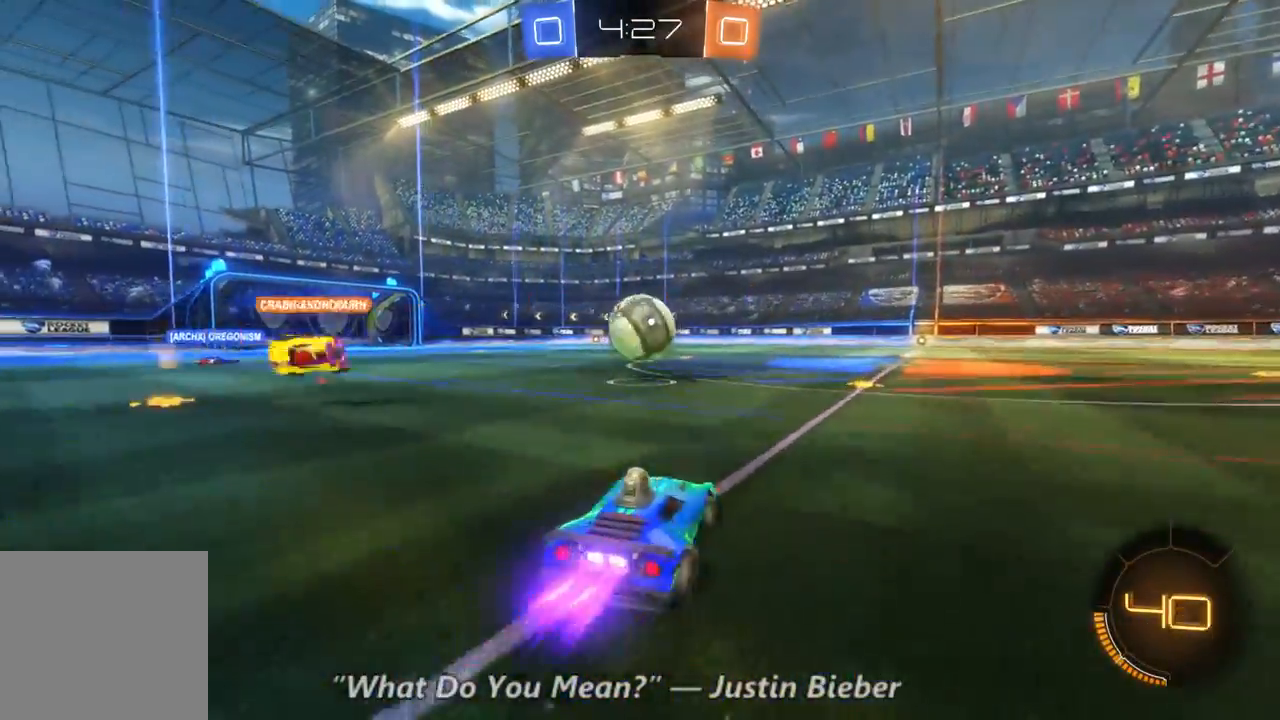
{"dt_ms": 500, "buttons": ["B", "R2"], "left_stick": "right", "right_stick": "center", "events": [[233, "left_stick", "up-right"], [300, "left_stick", "right"]]}
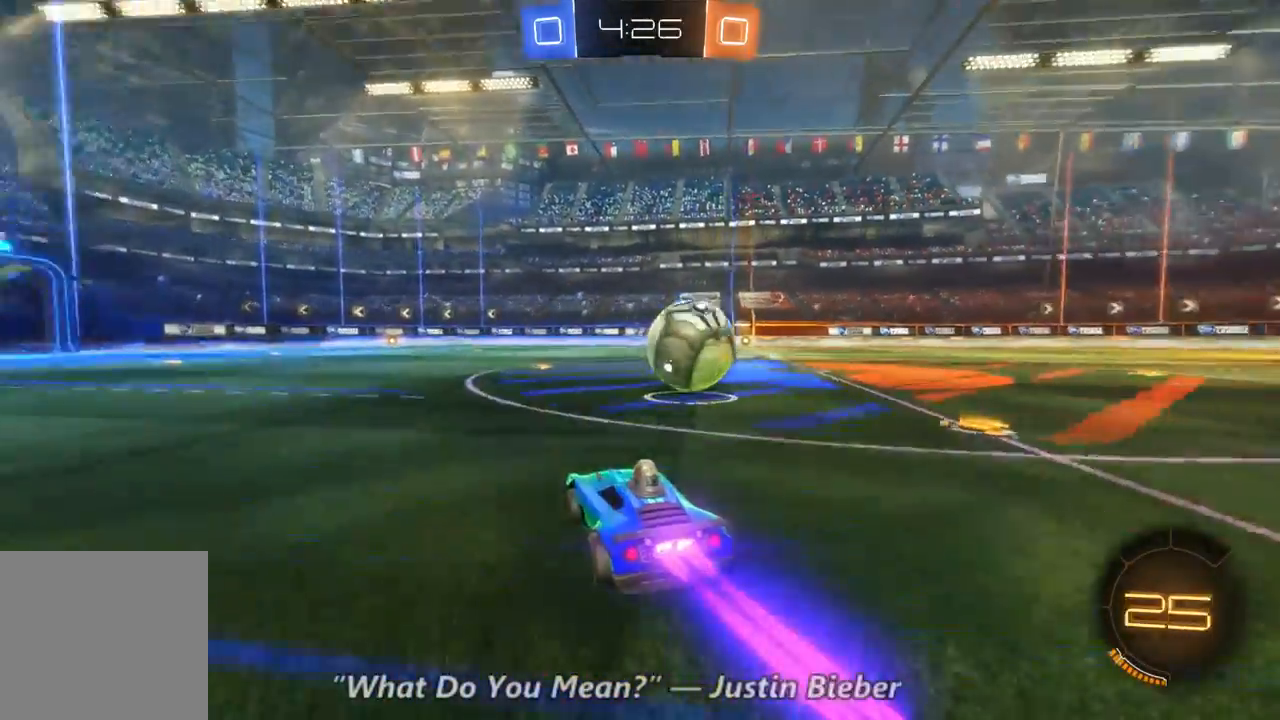
{"dt_ms": 500, "buttons": ["B", "R2"], "left_stick": "up-right", "right_stick": "center", "events": [[367, "left_stick", "up-right"]]}
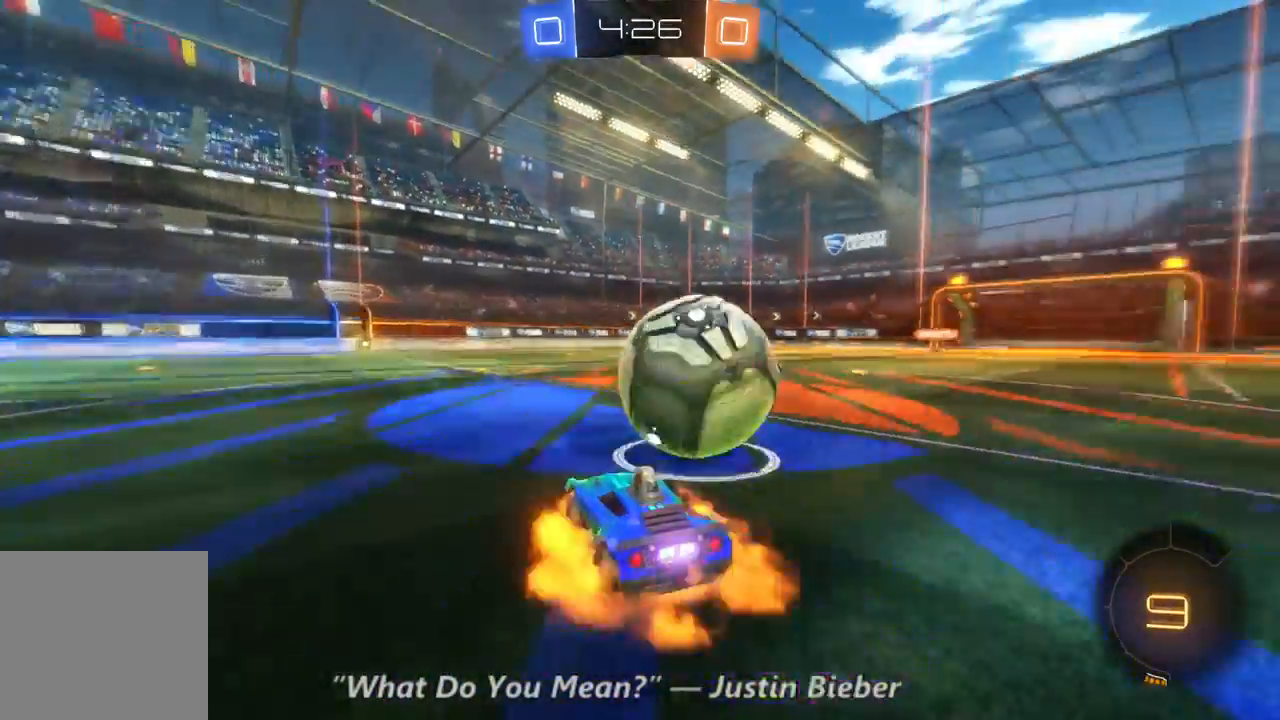
{"dt_ms": 500, "buttons": ["R2"], "left_stick": "right", "right_stick": "center", "events": [[33, "B", "up"], [433, "left_stick", "right"]]}
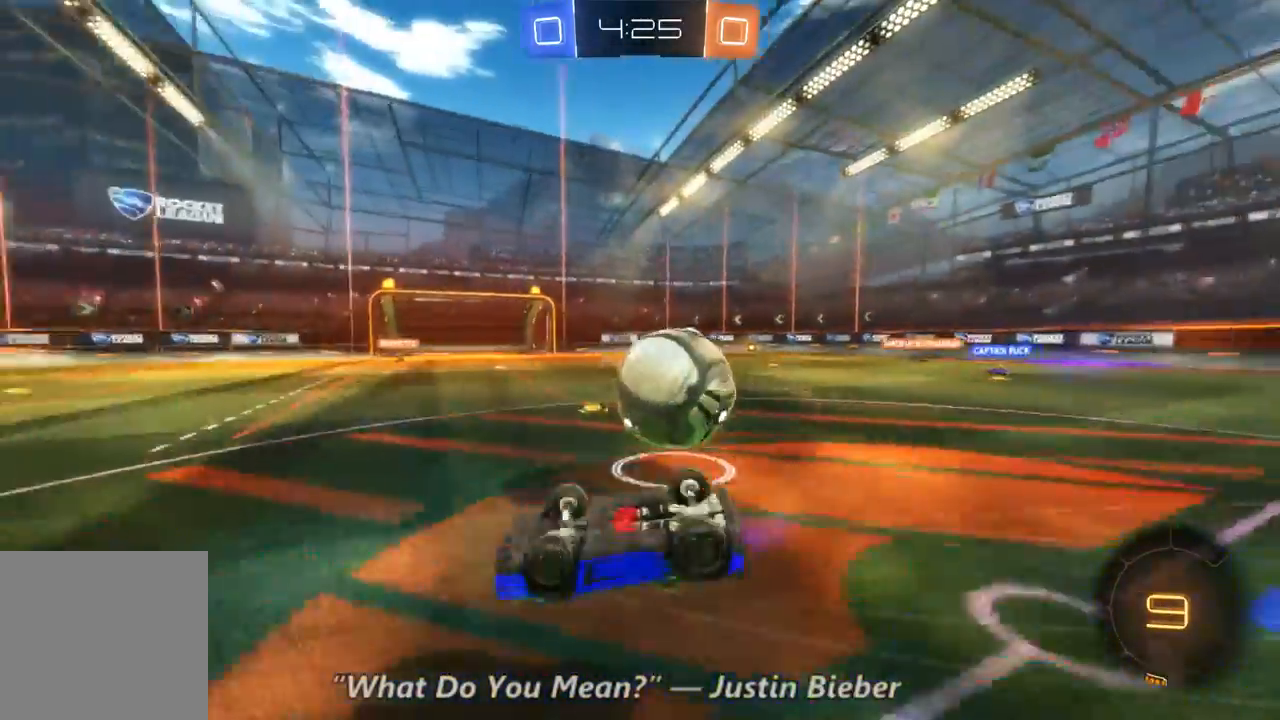
{"dt_ms": 500, "buttons": ["R2"], "left_stick": "right", "right_stick": "center", "events": []}
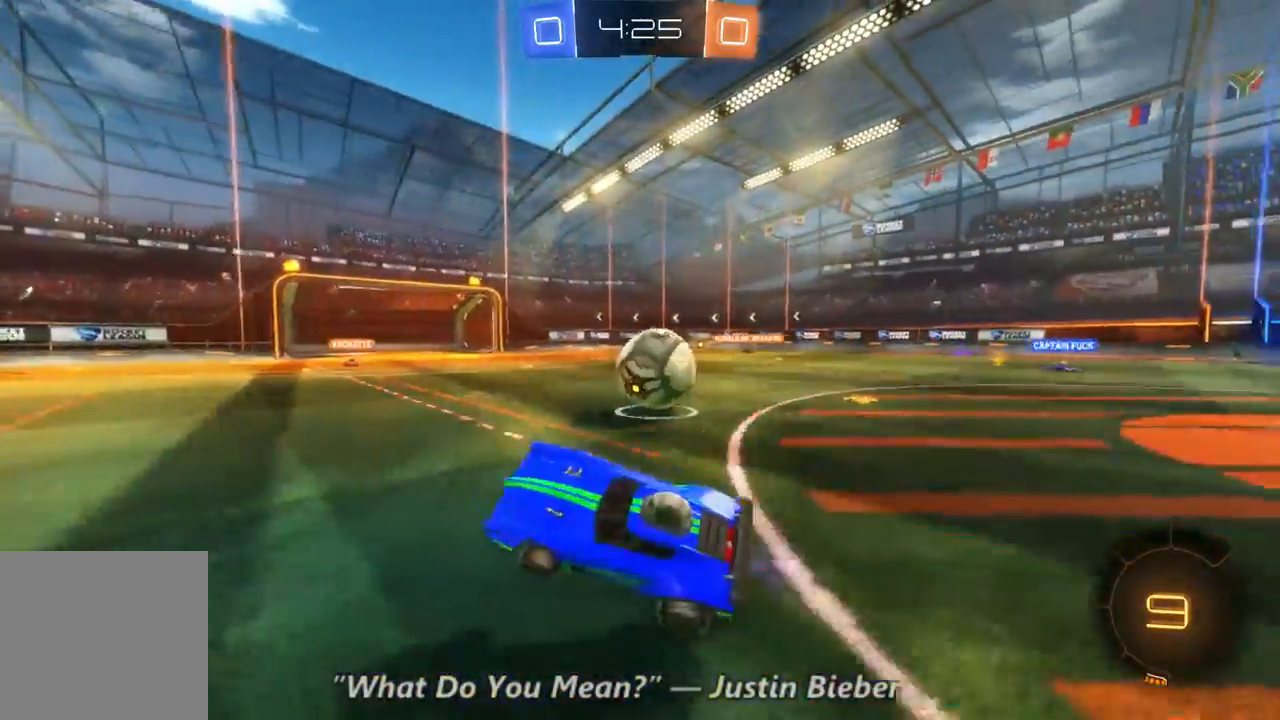
{"dt_ms": 1000, "buttons": ["R2"], "left_stick": "right", "right_stick": "center", "events": []}
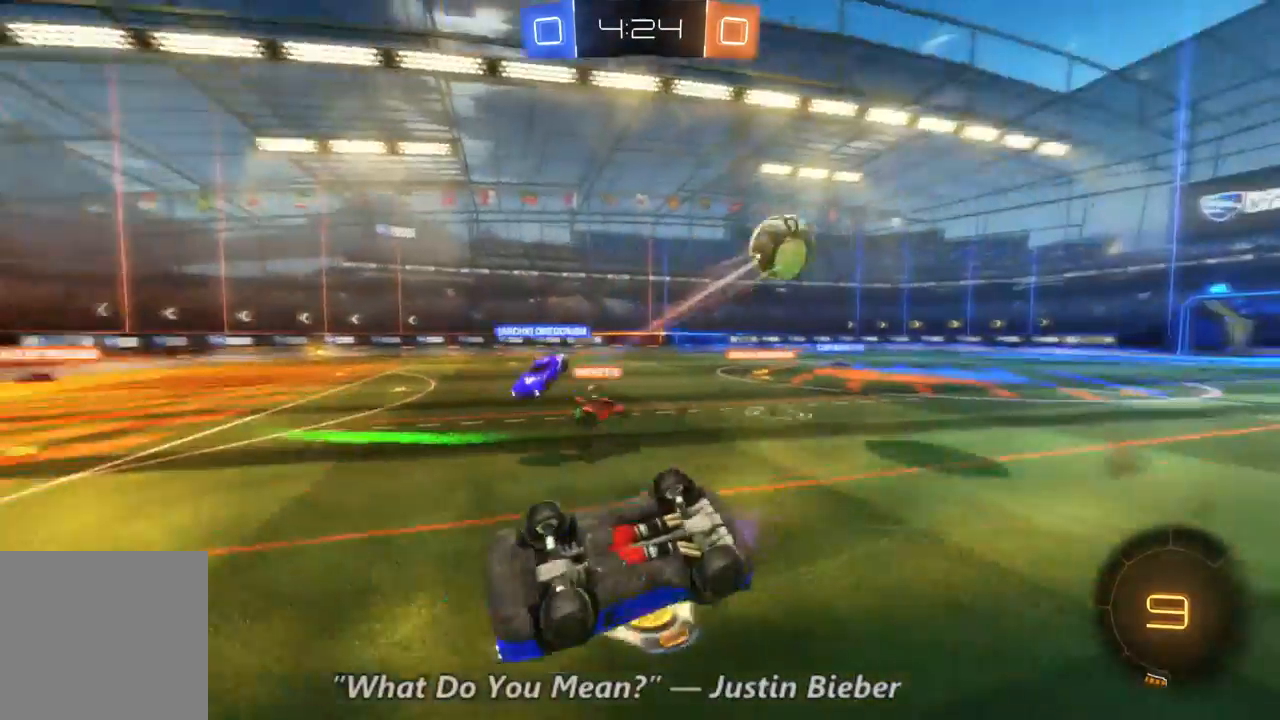
{"dt_ms": 500, "buttons": ["R2"], "left_stick": "left", "right_stick": "center", "events": [[33, "left_stick", "center"], [433, "left_stick", "left"]]}
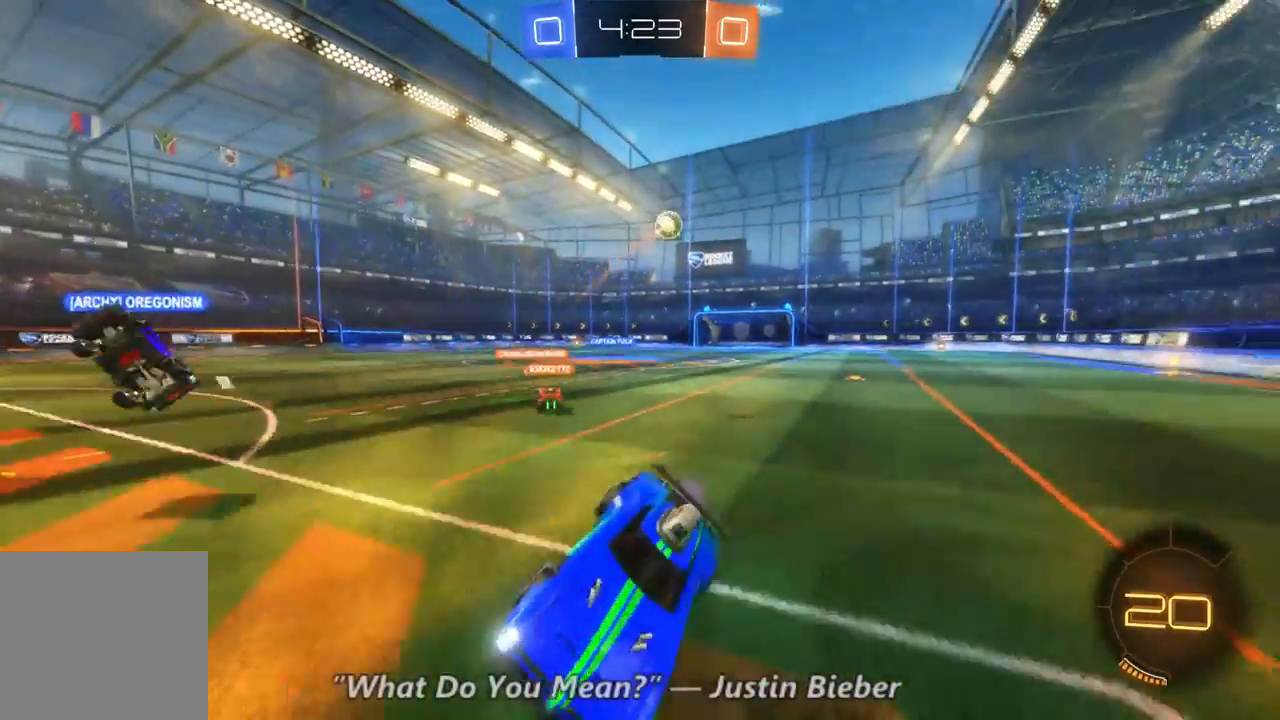
{"dt_ms": 500, "buttons": ["R2"], "left_stick": "left", "right_stick": "center", "events": []}
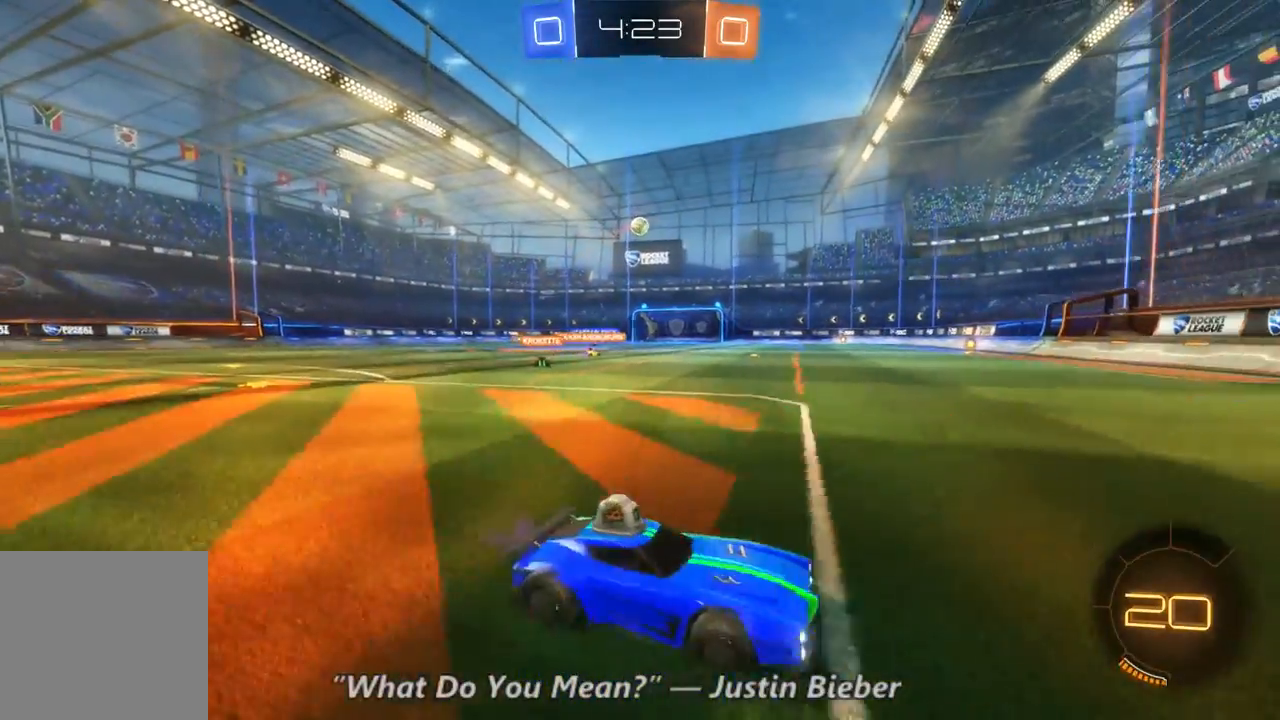
{"dt_ms": 500, "buttons": ["R2"], "left_stick": "left", "right_stick": "center", "events": []}
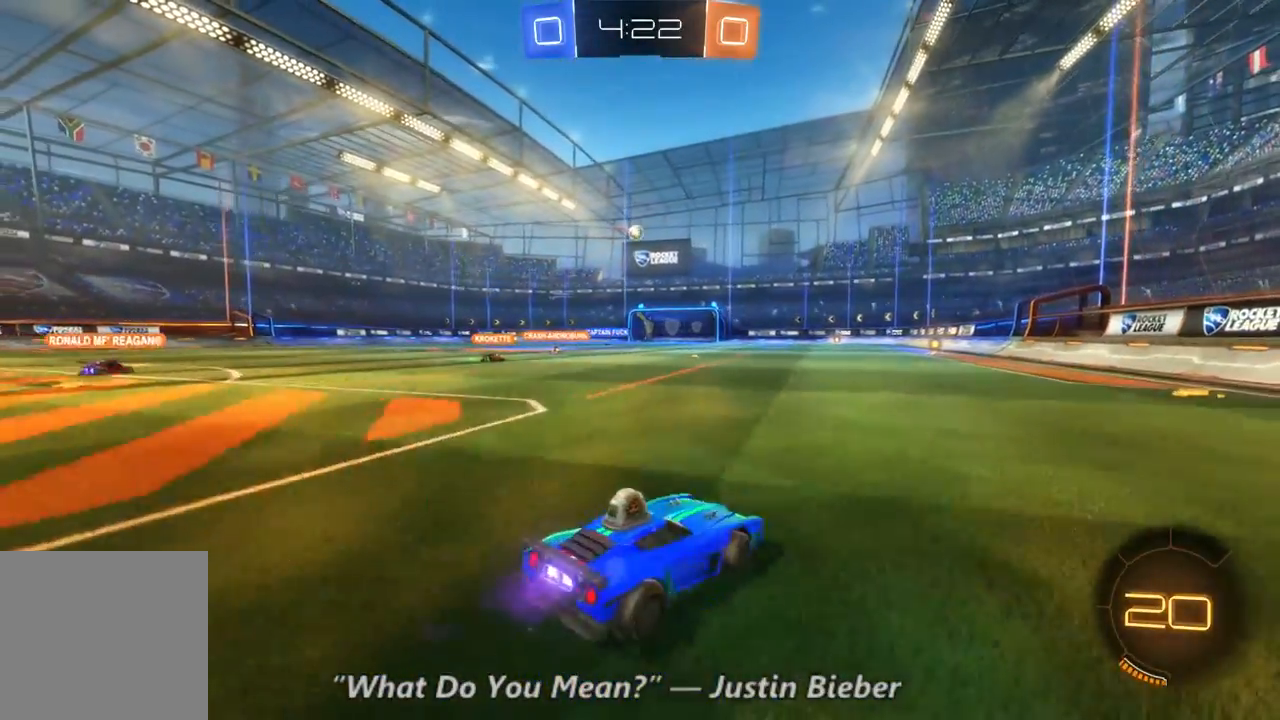
{"dt_ms": 500, "buttons": ["R2"], "left_stick": "center", "right_stick": "center", "events": [[133, "left_stick", "center"]]}
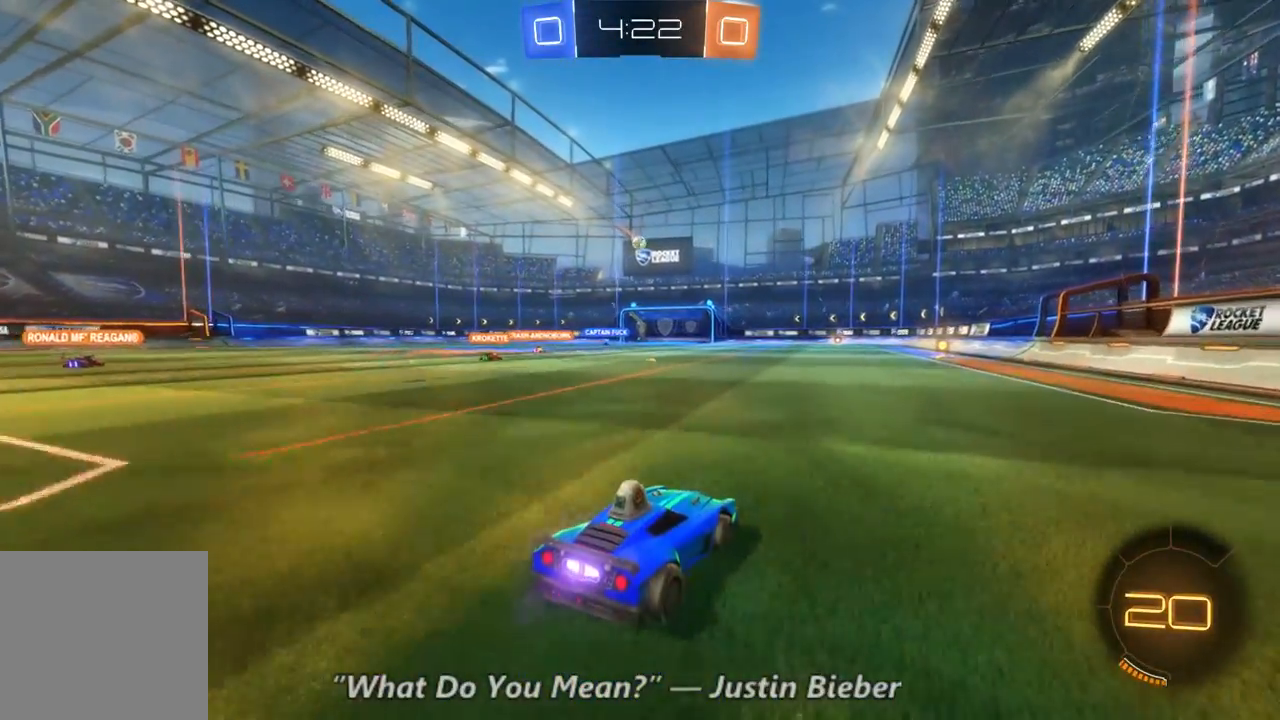
{"dt_ms": 500, "buttons": ["R2"], "left_stick": "center", "right_stick": "center", "events": [[67, "left_stick", "up-left"], [267, "left_stick", "center"]]}
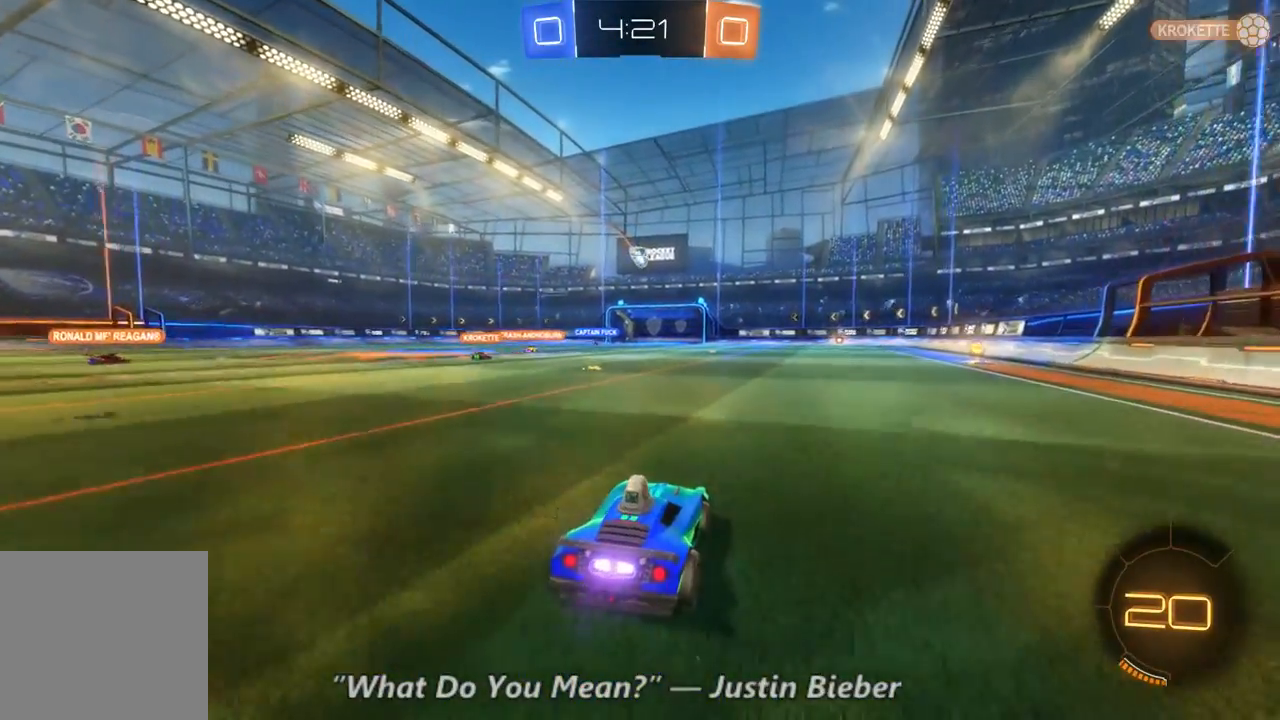
{"dt_ms": 500, "buttons": ["R2"], "left_stick": "center", "right_stick": "center", "events": []}
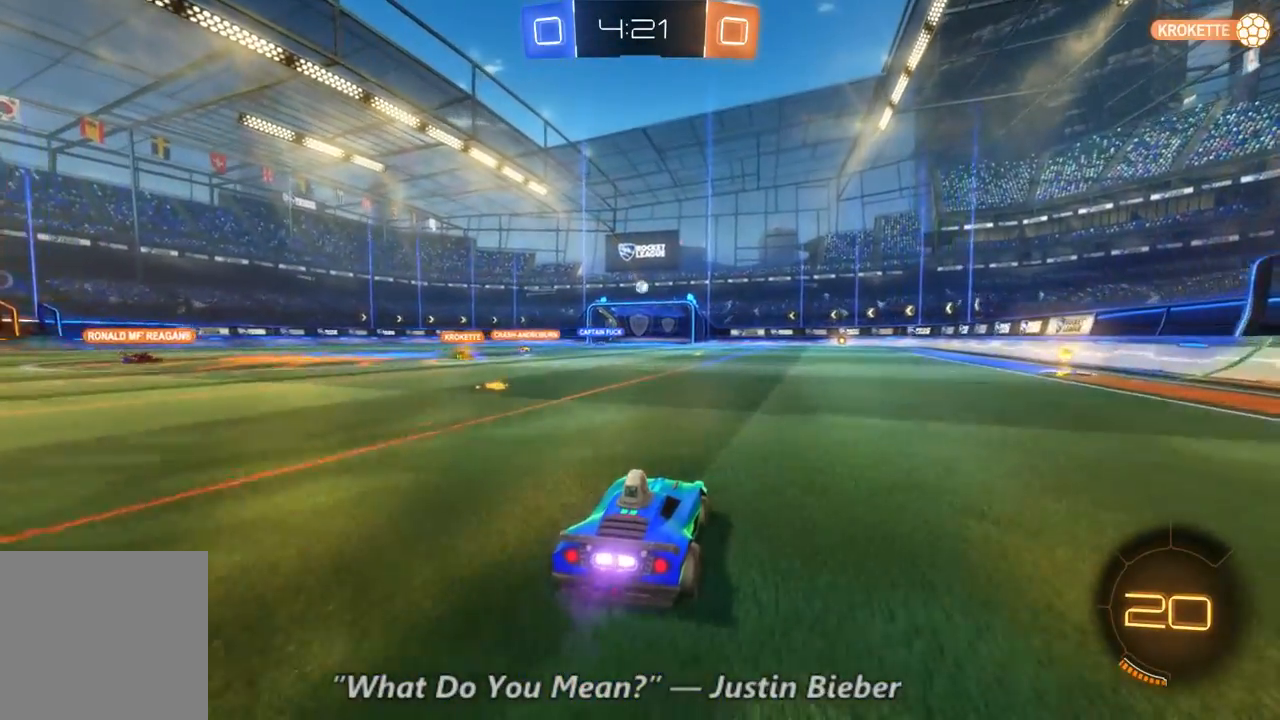
{"dt_ms": 500, "buttons": ["R2"], "left_stick": "center", "right_stick": "center", "events": []}
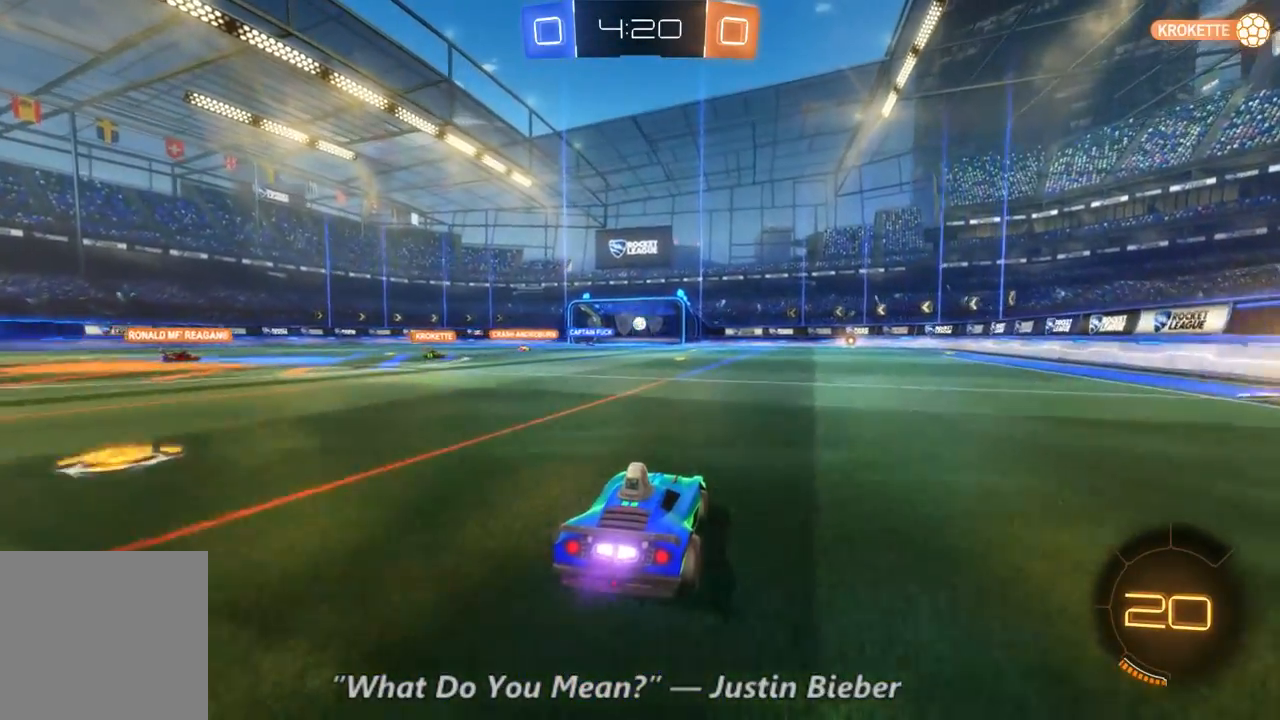
{"dt_ms": 500, "buttons": ["DPAD_RIGHT"], "left_stick": "center", "right_stick": "center", "events": [[100, "R2", "up"], [467, "DPAD_RIGHT", "down"]]}
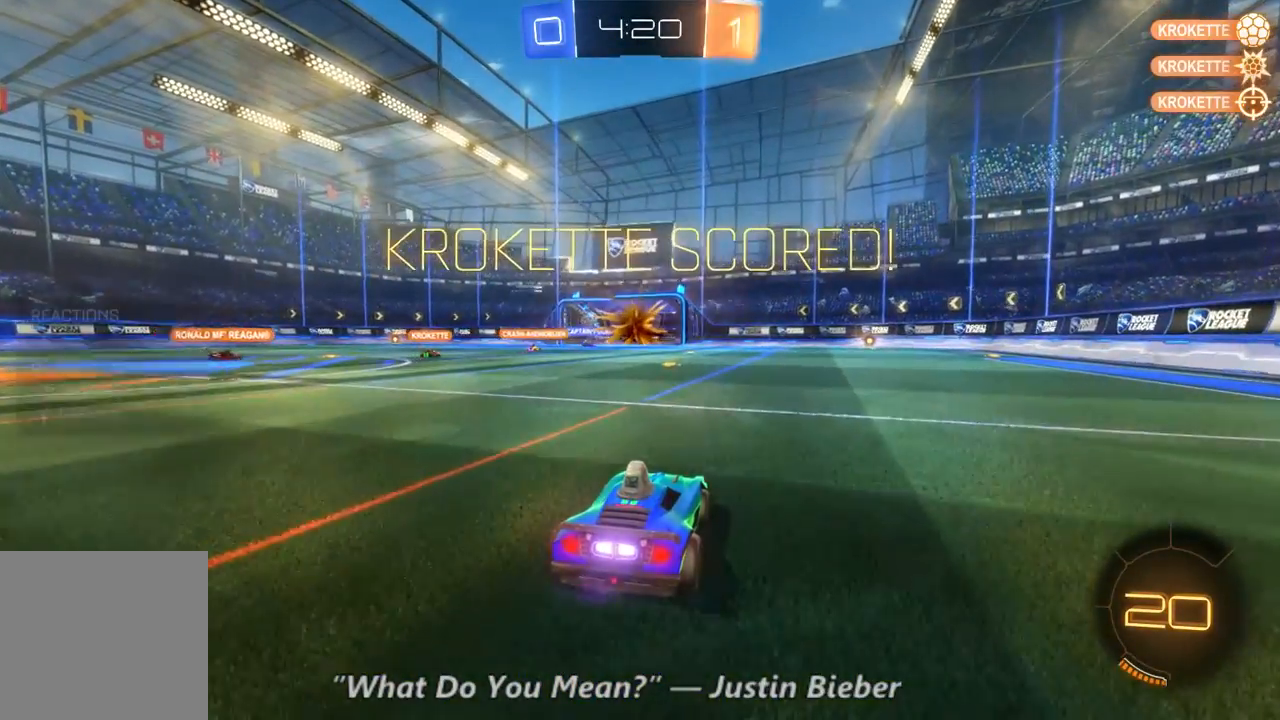
{"dt_ms": 500, "buttons": [], "left_stick": "center", "right_stick": "center", "events": [[67, "DPAD_RIGHT", "up"], [167, "DPAD_RIGHT", "down"], [300, "DPAD_RIGHT", "up"]]}